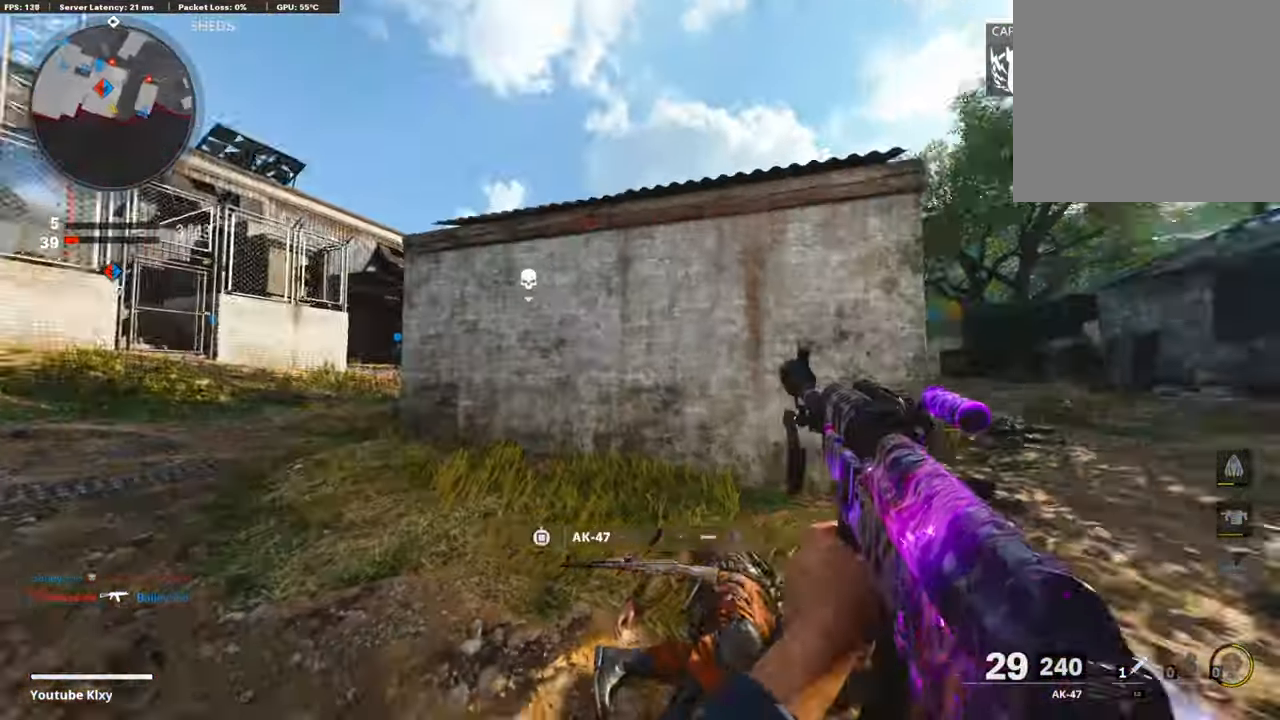
Gameplay with a controller (PlayStation layout); each line is a JSON object with the inputs held at the frame after it. "events" lists button and stick changes between this image and that frame as [ms after this image, input, new state], when the widget could be followed in between.
{"buttons": ["R3"], "left_stick": "up-left", "right_stick": "right", "events": [[33, "right_stick", "center"], [336, "R3", "down"], [353, "right_stick", "right"], [470, "L3", "up"]]}
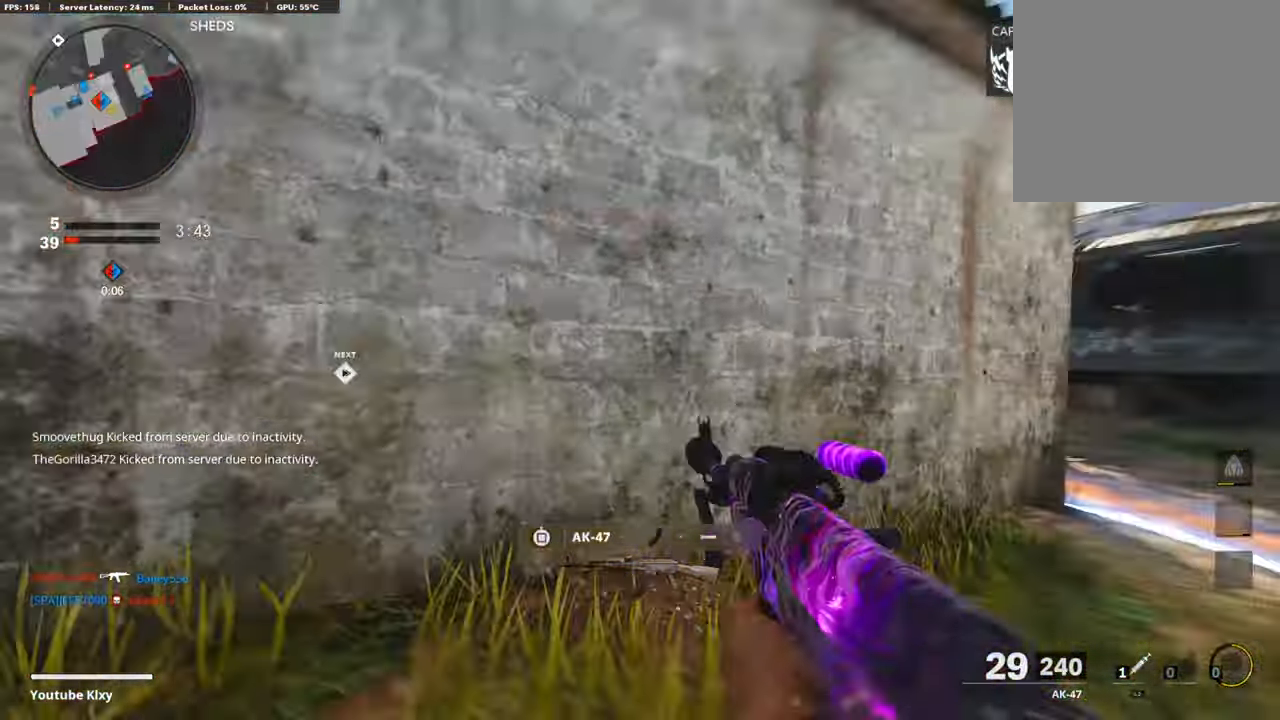
{"buttons": [], "left_stick": "down-left", "right_stick": "left", "events": [[50, "R3", "up"], [118, "right_stick", "center"], [151, "left_stick", "center"], [219, "R3", "down"], [353, "R3", "up"], [353, "left_stick", "down-left"], [353, "right_stick", "left"]]}
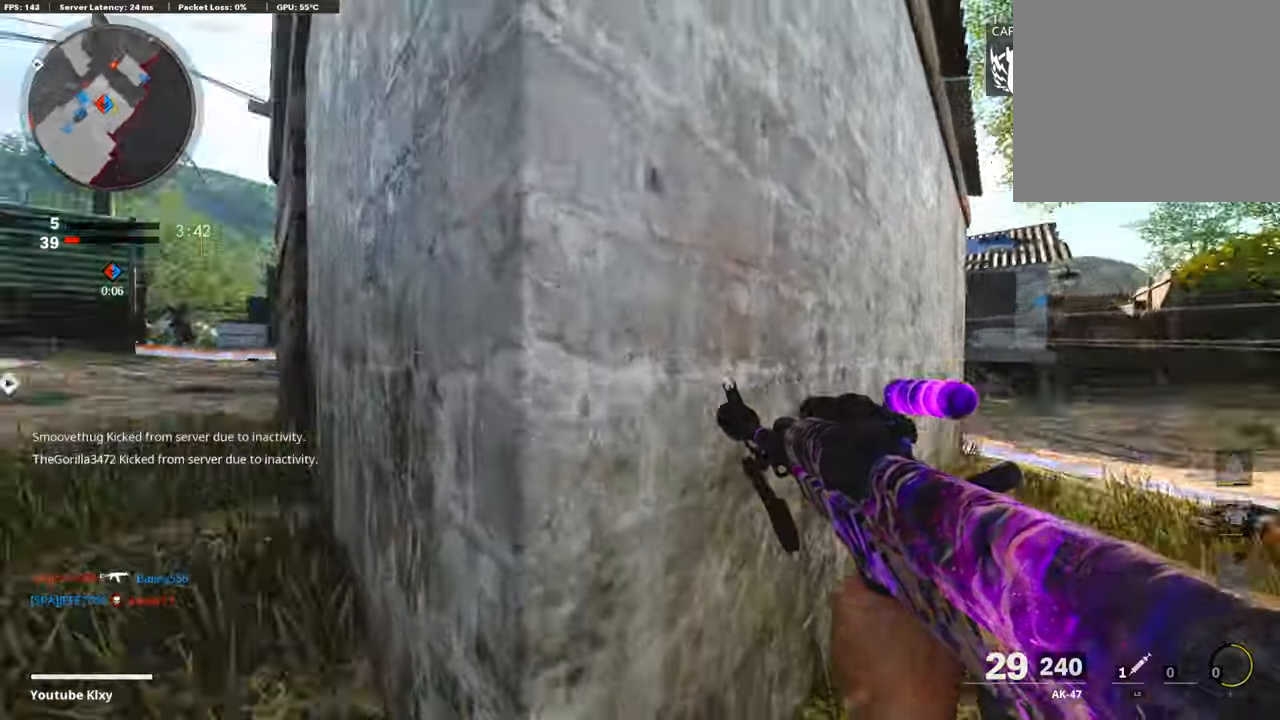
{"buttons": ["L1"], "left_stick": "right", "right_stick": "center", "events": [[101, "left_stick", "up-left"], [135, "L3", "down"], [202, "right_stick", "right"], [337, "L3", "up"], [387, "left_stick", "up-right"], [387, "right_stick", "center"], [404, "L1", "down"], [438, "left_stick", "right"]]}
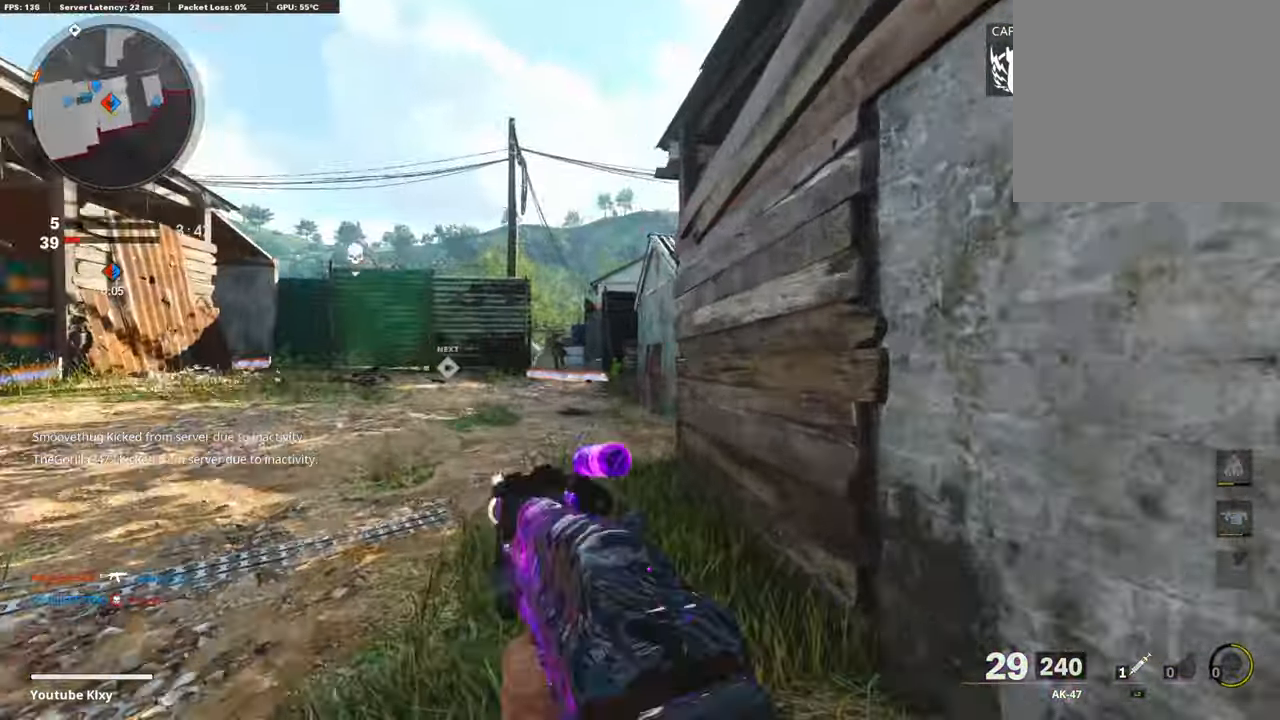
{"buttons": ["L1", "R1"], "left_stick": "left", "right_stick": "left", "events": [[33, "right_stick", "left"], [151, "right_stick", "center"], [218, "right_stick", "left"], [302, "R1", "down"], [336, "left_stick", "left"], [370, "right_stick", "center"], [437, "right_stick", "left"]]}
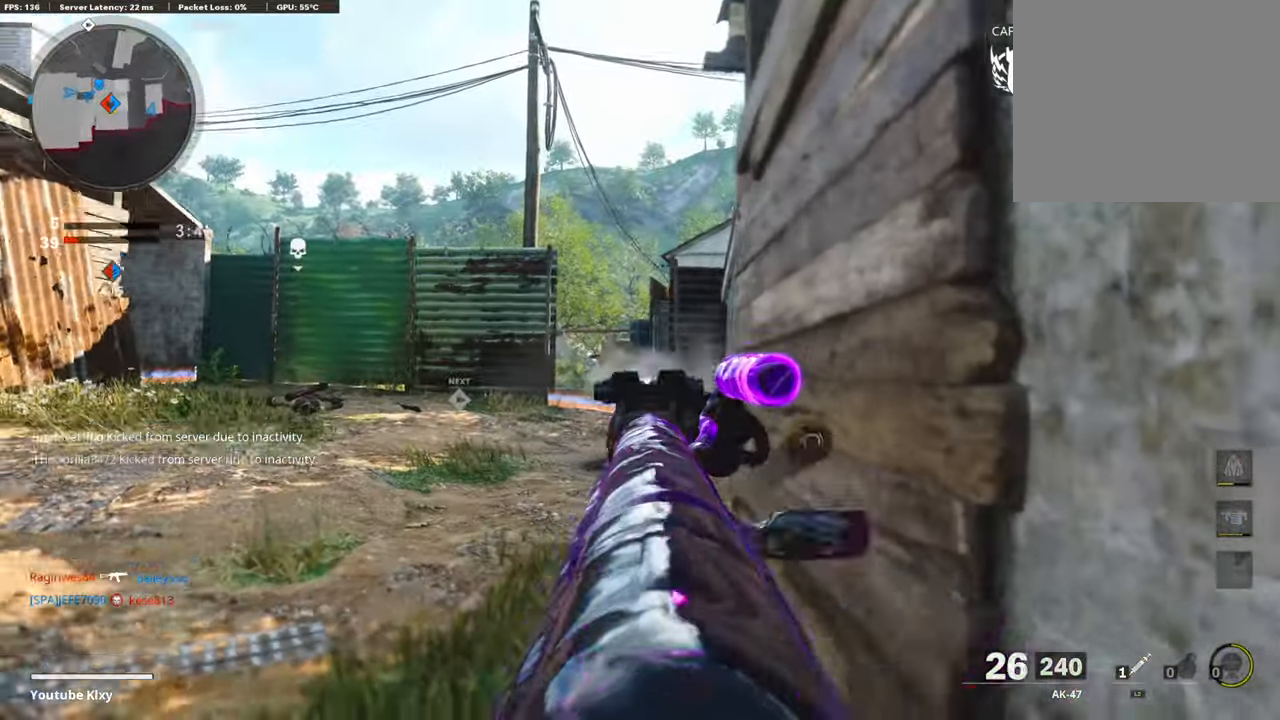
{"buttons": ["L1", "R1"], "left_stick": "right", "right_stick": "down", "events": [[51, "CROSS", "down"], [68, "right_stick", "down"], [219, "CROSS", "up"], [337, "right_stick", "right"], [353, "left_stick", "center"], [421, "left_stick", "right"], [488, "right_stick", "down"]]}
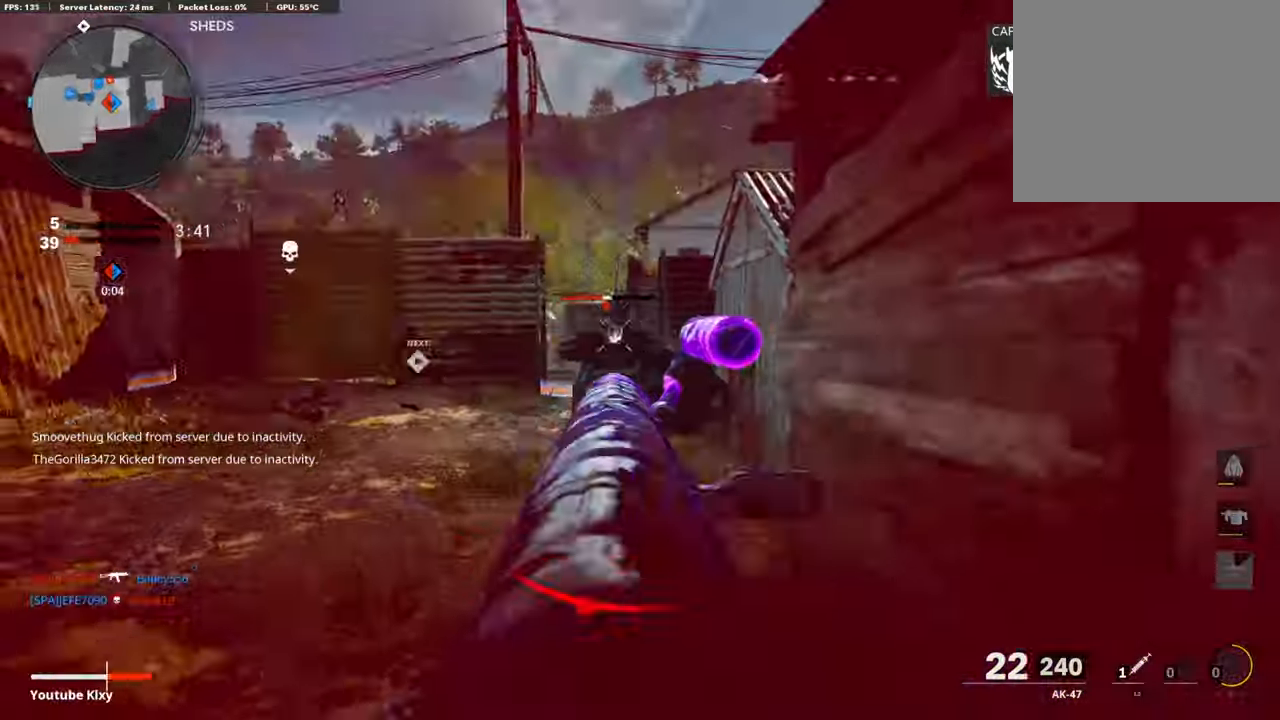
{"buttons": [], "left_stick": "right", "right_stick": "right", "events": [[67, "right_stick", "down-left"], [353, "right_stick", "center"], [471, "L1", "up"], [487, "R1", "up"], [504, "right_stick", "right"]]}
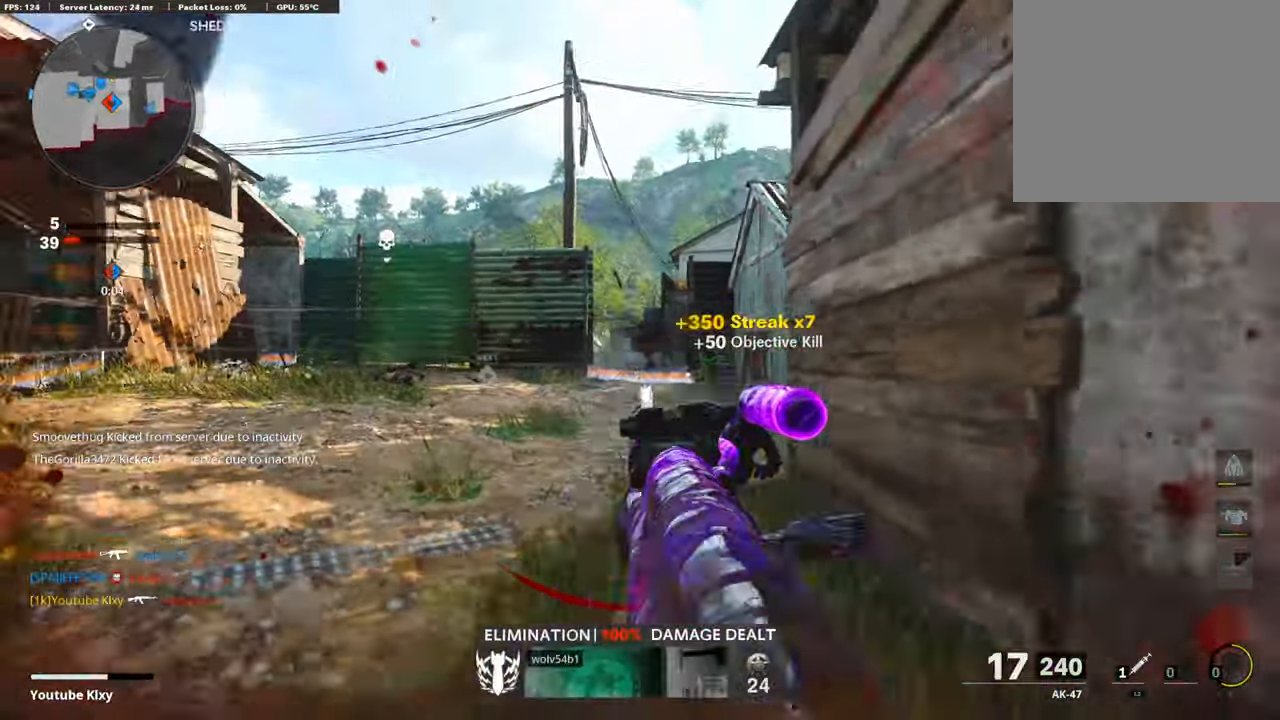
{"buttons": ["L3"], "left_stick": "up-right", "right_stick": "left", "events": [[67, "L2", "down"], [84, "left_stick", "up-right"], [185, "L2", "up"], [370, "right_stick", "left"], [420, "L3", "down"]]}
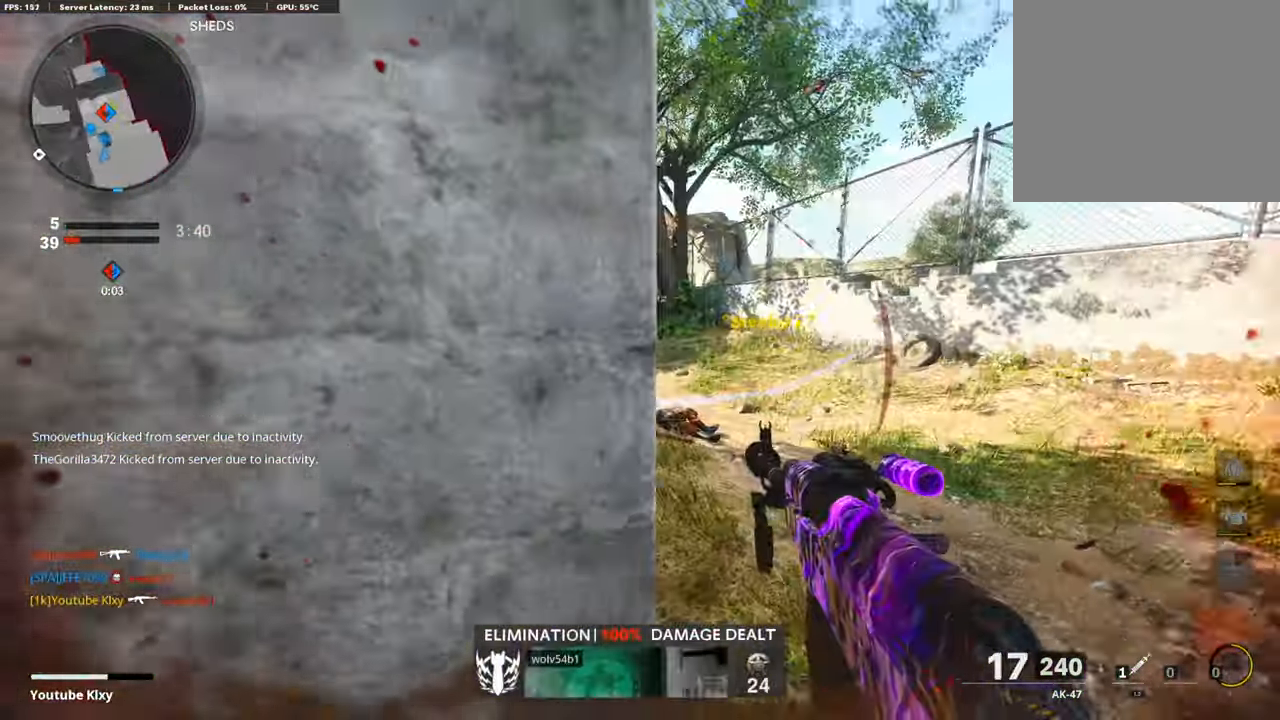
{"buttons": [], "left_stick": "up-left", "right_stick": "center", "events": [[101, "L3", "up"], [152, "left_stick", "up-left"], [202, "left_stick", "down-left"], [219, "right_stick", "center"], [303, "left_stick", "center"], [354, "left_stick", "up"], [421, "left_stick", "up-left"]]}
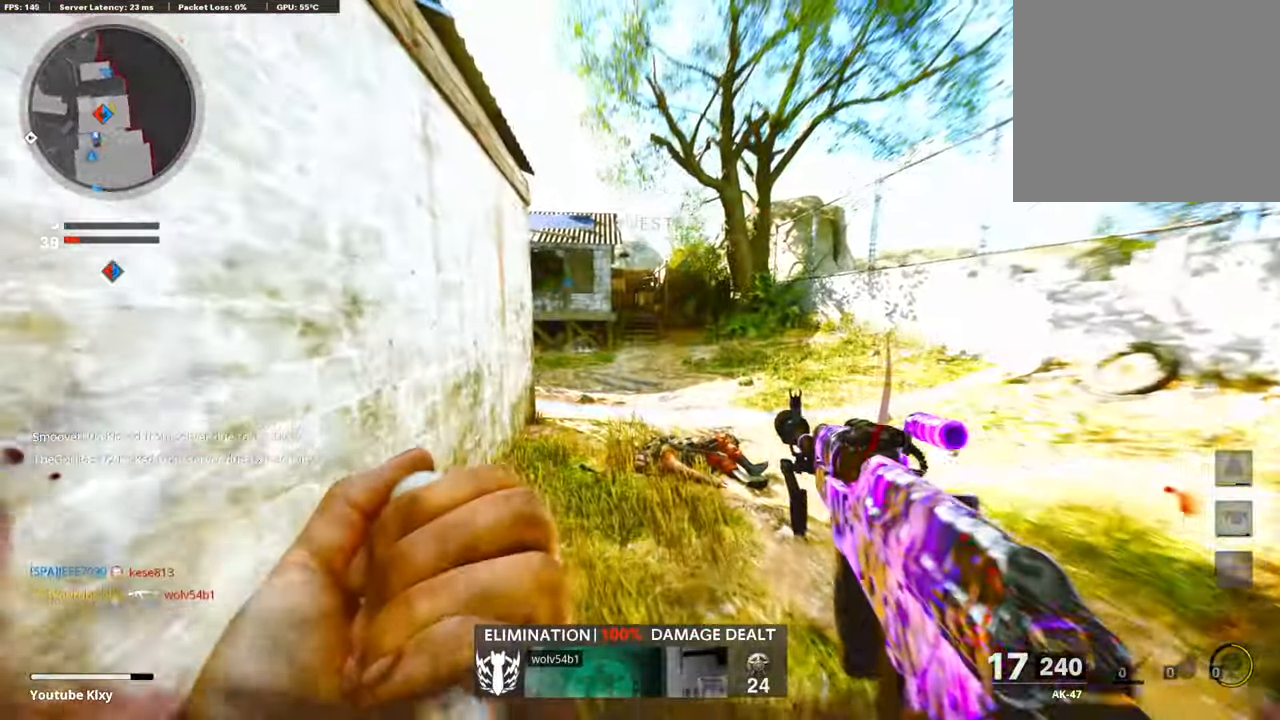
{"buttons": ["L3"], "left_stick": "up-right", "right_stick": "left", "events": [[84, "left_stick", "up-right"], [202, "L3", "down"], [404, "right_stick", "left"]]}
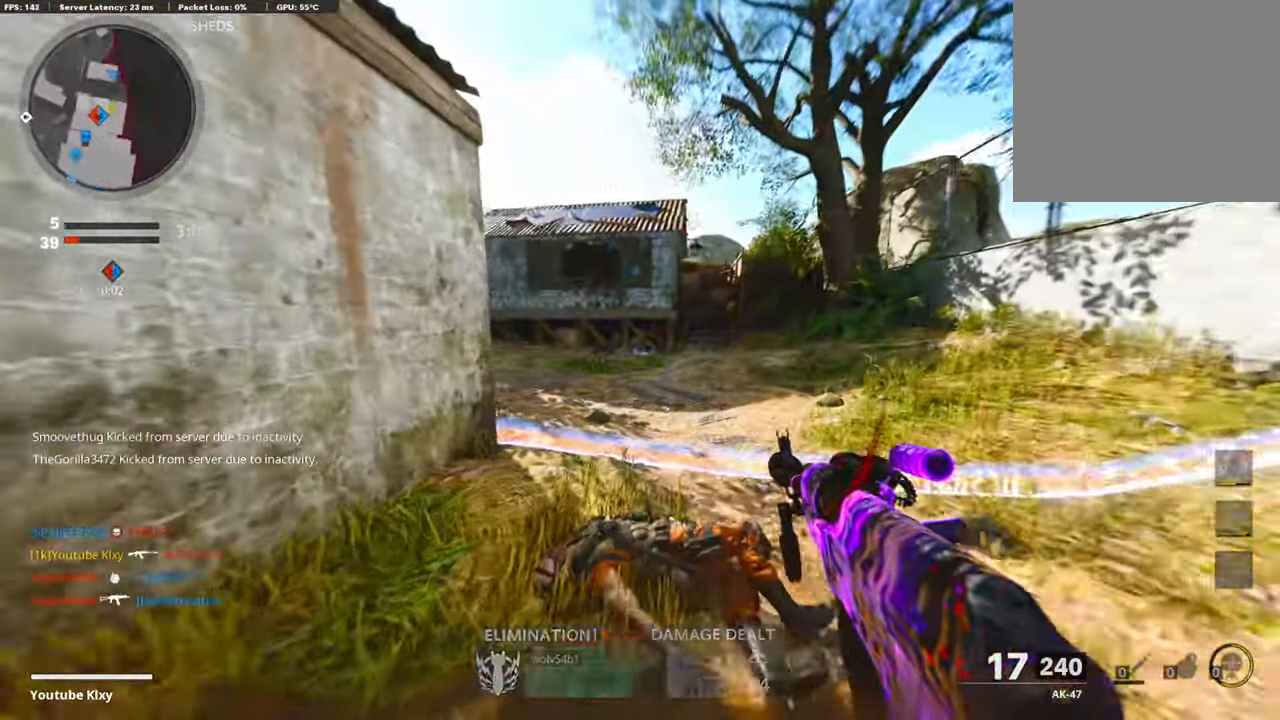
{"buttons": ["L1"], "left_stick": "up-right", "right_stick": "up", "events": [[34, "R3", "down"], [169, "R3", "up"], [169, "right_stick", "center"], [253, "right_stick", "left"], [269, "L3", "up"], [320, "right_stick", "up-left"], [337, "L1", "down"], [471, "right_stick", "up"]]}
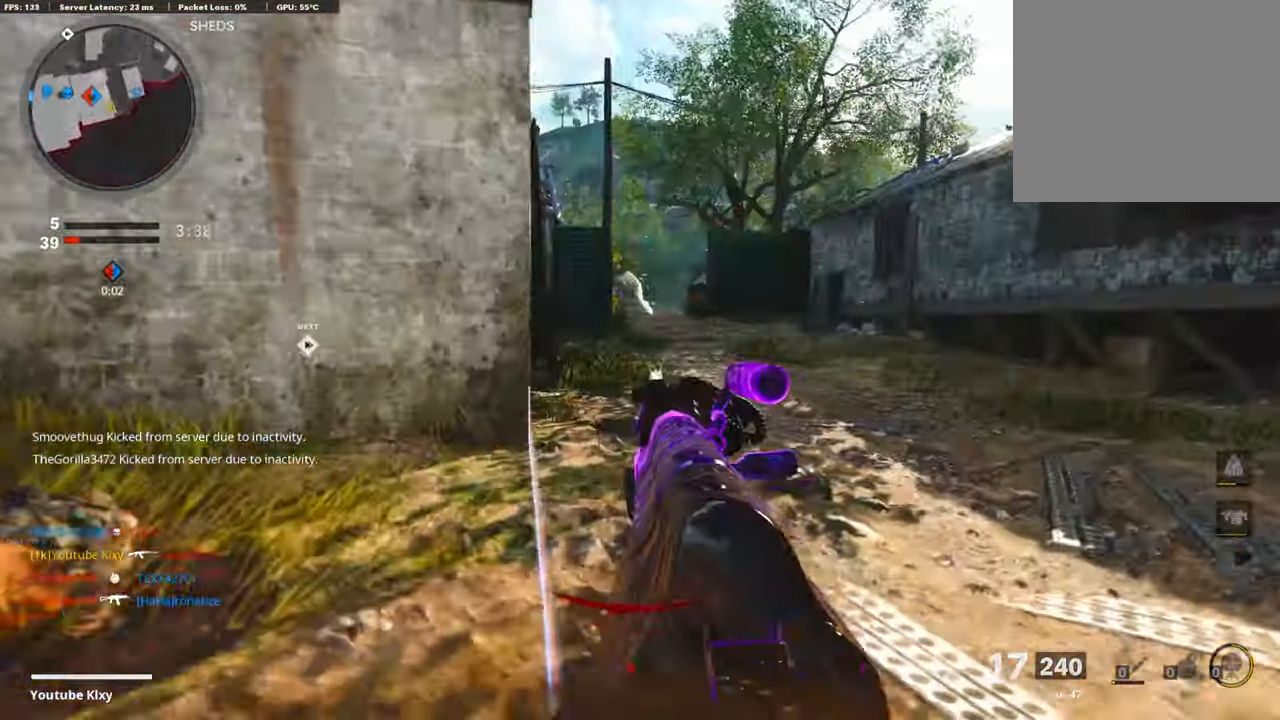
{"buttons": [], "left_stick": "right", "right_stick": "left", "events": [[151, "left_stick", "up-left"], [218, "left_stick", "left"], [286, "right_stick", "center"], [471, "L1", "up"], [471, "left_stick", "right"], [471, "right_stick", "left"]]}
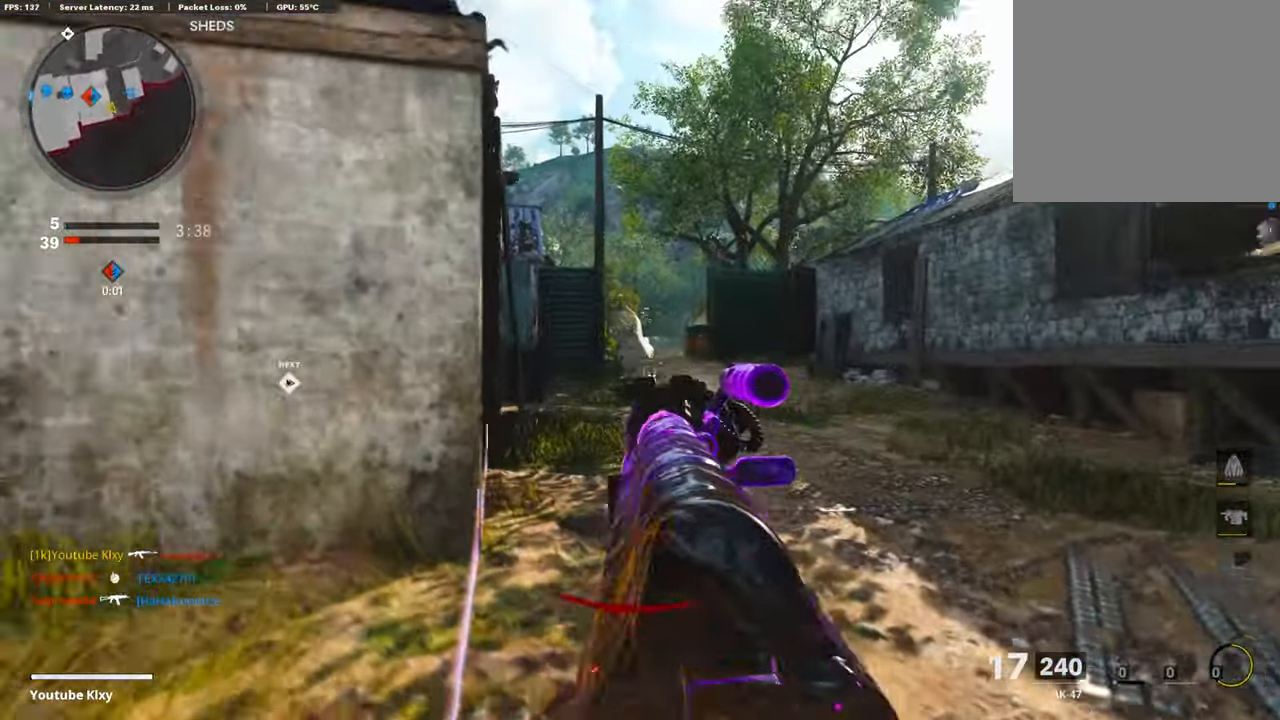
{"buttons": ["L3"], "left_stick": "up", "right_stick": "left", "events": [[51, "right_stick", "center"], [101, "L3", "down"], [101, "left_stick", "up-right"], [404, "right_stick", "left"], [437, "left_stick", "up"]]}
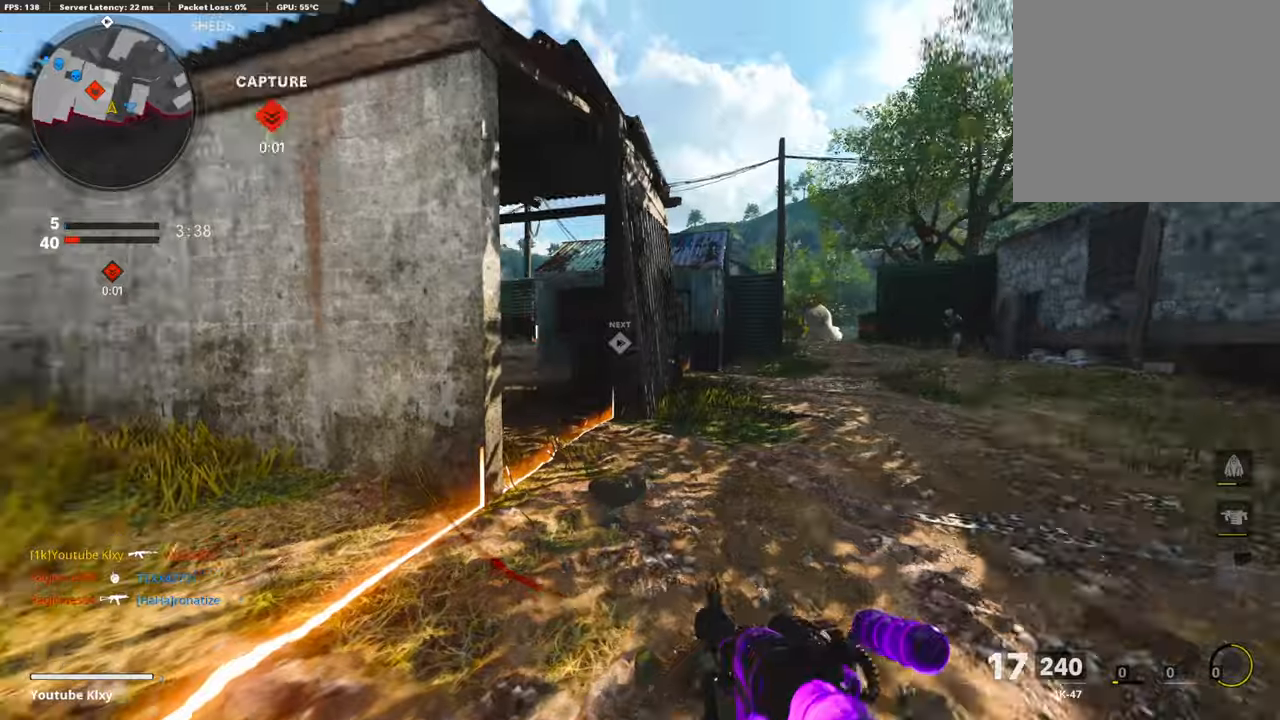
{"buttons": ["L1", "R1"], "left_stick": "up", "right_stick": "up", "events": [[101, "R3", "down"], [151, "right_stick", "center"], [235, "R3", "up"], [269, "right_stick", "left"], [302, "L1", "down"], [336, "L3", "up"], [403, "right_stick", "up"], [471, "R1", "down"]]}
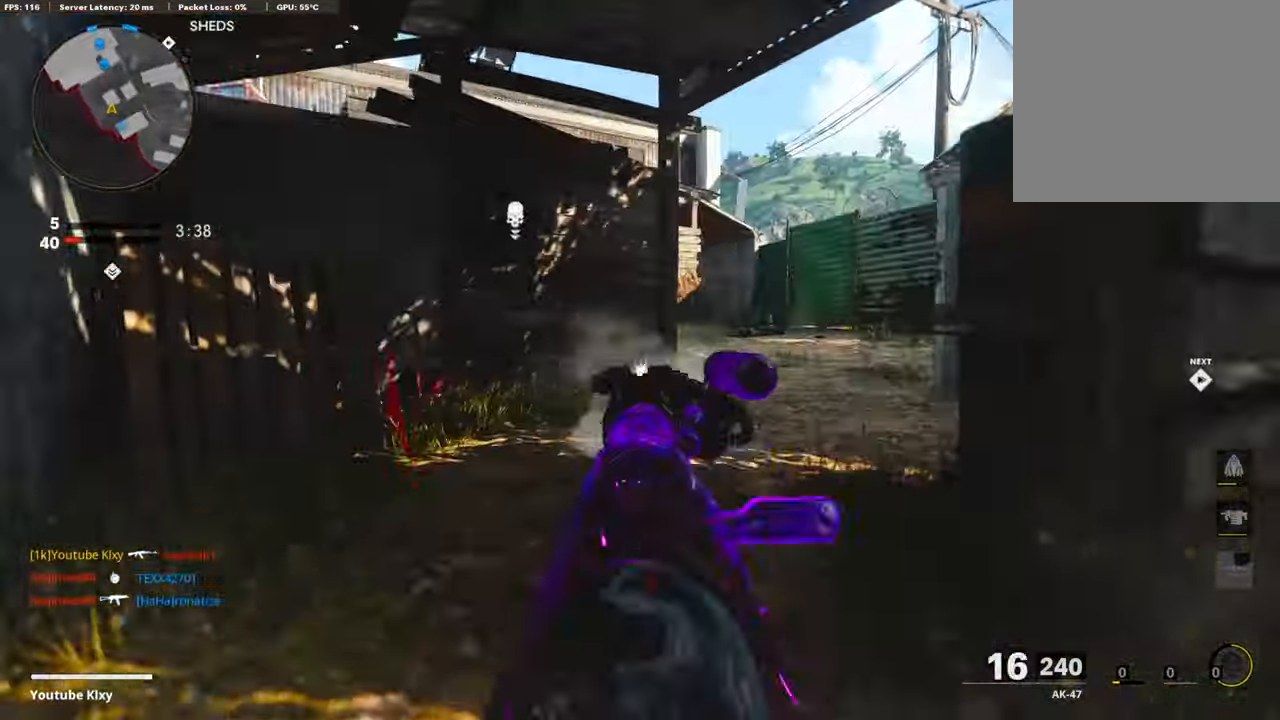
{"buttons": ["L3"], "left_stick": "up", "right_stick": "right", "events": [[17, "right_stick", "center"], [67, "right_stick", "down-left"], [135, "L1", "up"], [185, "R1", "up"], [252, "L3", "down"], [286, "right_stick", "right"]]}
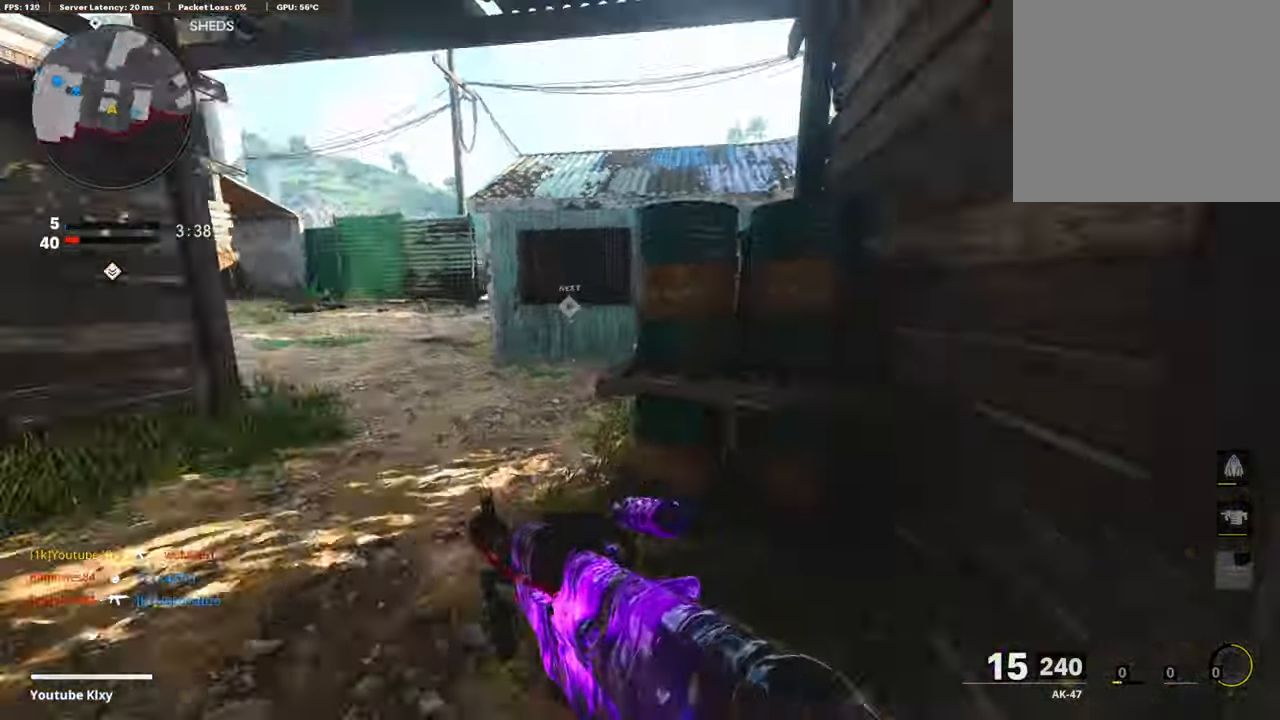
{"buttons": ["L3"], "left_stick": "up-right", "right_stick": "right", "events": [[16, "L3", "up"], [84, "left_stick", "left"], [100, "right_stick", "center"], [134, "TRIANGLE", "down"], [151, "left_stick", "center"], [201, "left_stick", "right"], [218, "TRIANGLE", "up"], [336, "right_stick", "down-right"], [386, "right_stick", "right"], [420, "left_stick", "up-right"], [453, "L3", "down"]]}
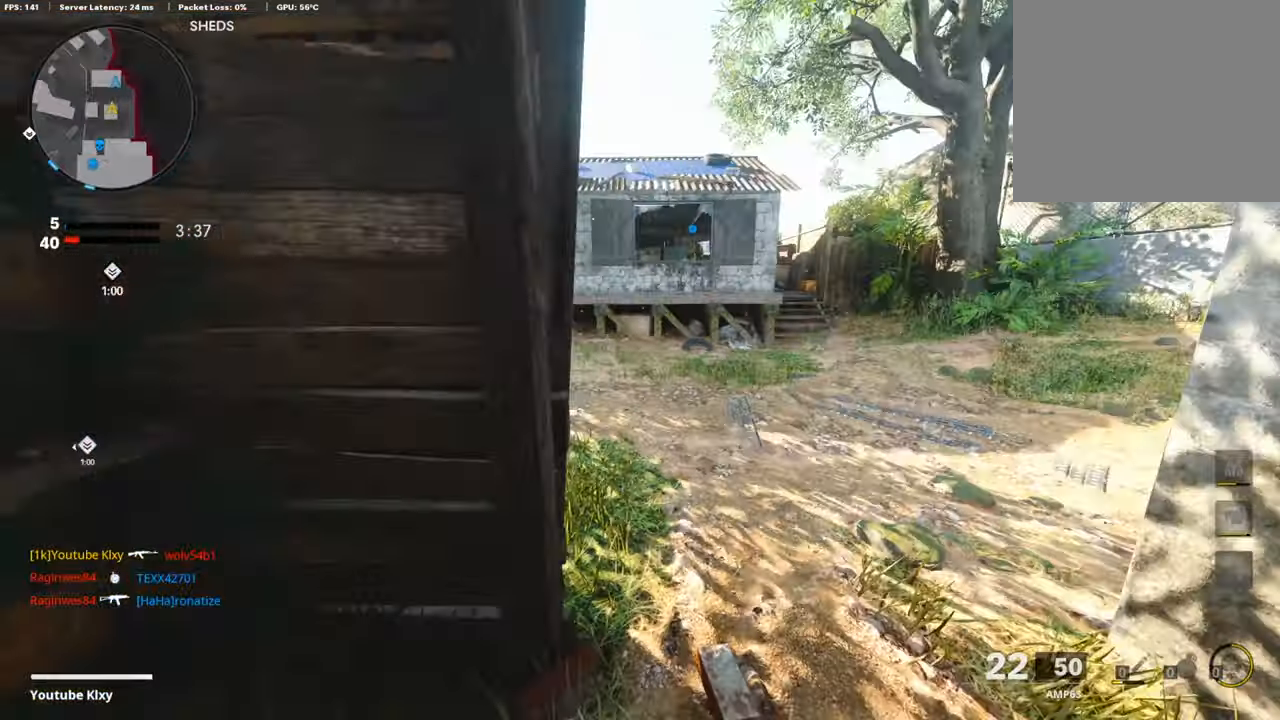
{"buttons": ["L1"], "left_stick": "up-right", "right_stick": "center", "events": [[17, "right_stick", "center"], [118, "right_stick", "left"], [252, "right_stick", "up-left"], [269, "R3", "down"], [370, "right_stick", "center"], [387, "L3", "up"], [387, "R3", "up"], [471, "L1", "down"]]}
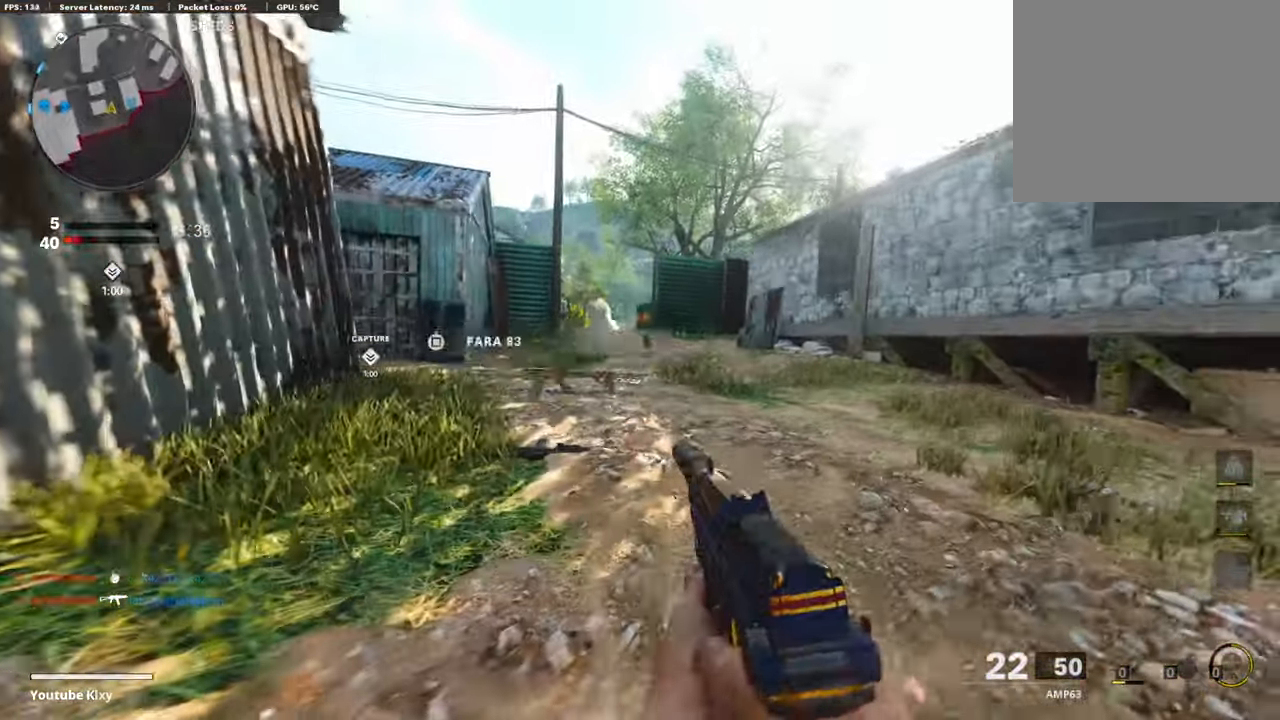
{"buttons": ["L3"], "left_stick": "up-left", "right_stick": "center", "events": [[34, "right_stick", "up-left"], [85, "left_stick", "left"], [135, "L1", "up"], [152, "right_stick", "left"], [370, "left_stick", "up-left"], [387, "L3", "down"], [438, "right_stick", "center"]]}
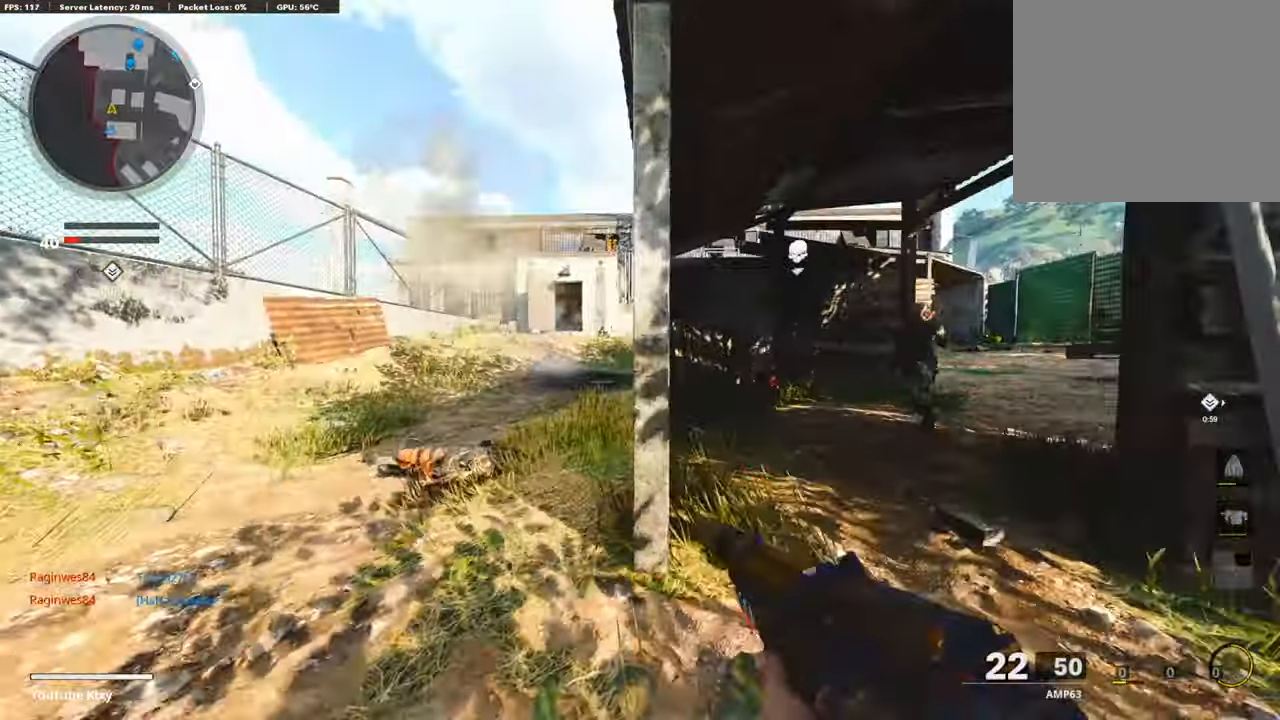
{"buttons": [], "left_stick": "down-right", "right_stick": "right", "events": [[252, "right_stick", "right"], [386, "L3", "up"], [420, "left_stick", "down-right"]]}
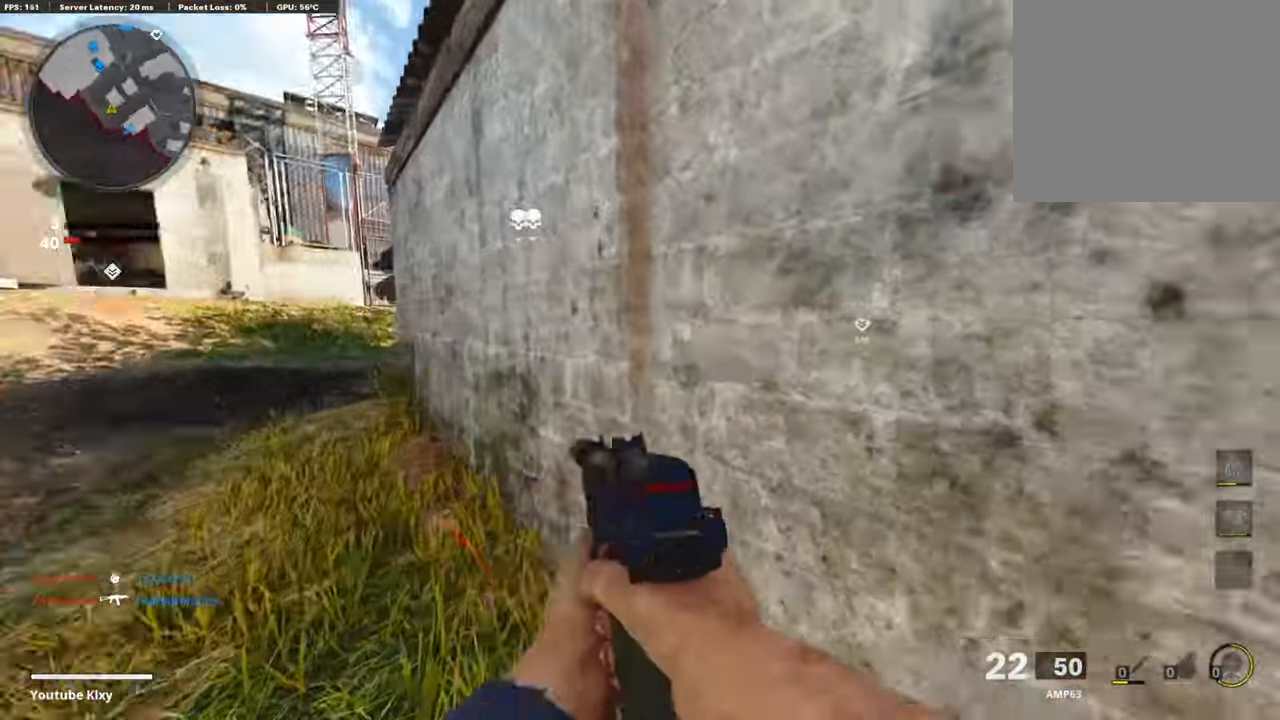
{"buttons": ["L3"], "left_stick": "up", "right_stick": "up-left", "events": [[135, "L3", "down"], [135, "left_stick", "up-right"], [219, "right_stick", "left"], [387, "right_stick", "up-left"], [454, "left_stick", "up"]]}
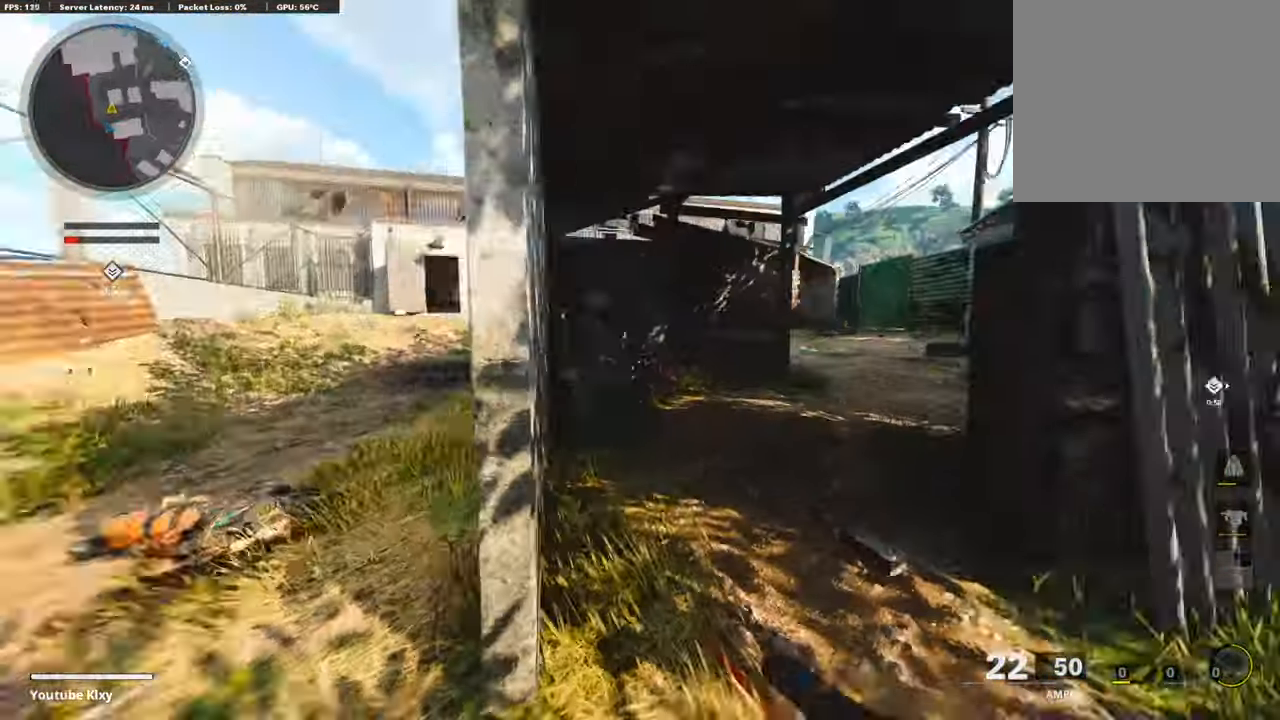
{"buttons": ["L1", "R1"], "left_stick": "down-left", "right_stick": "left", "events": [[17, "L1", "down"], [17, "L3", "up"], [33, "right_stick", "center"], [218, "right_stick", "right"], [319, "right_stick", "center"], [370, "left_stick", "down-left"], [370, "right_stick", "left"], [437, "R1", "down"]]}
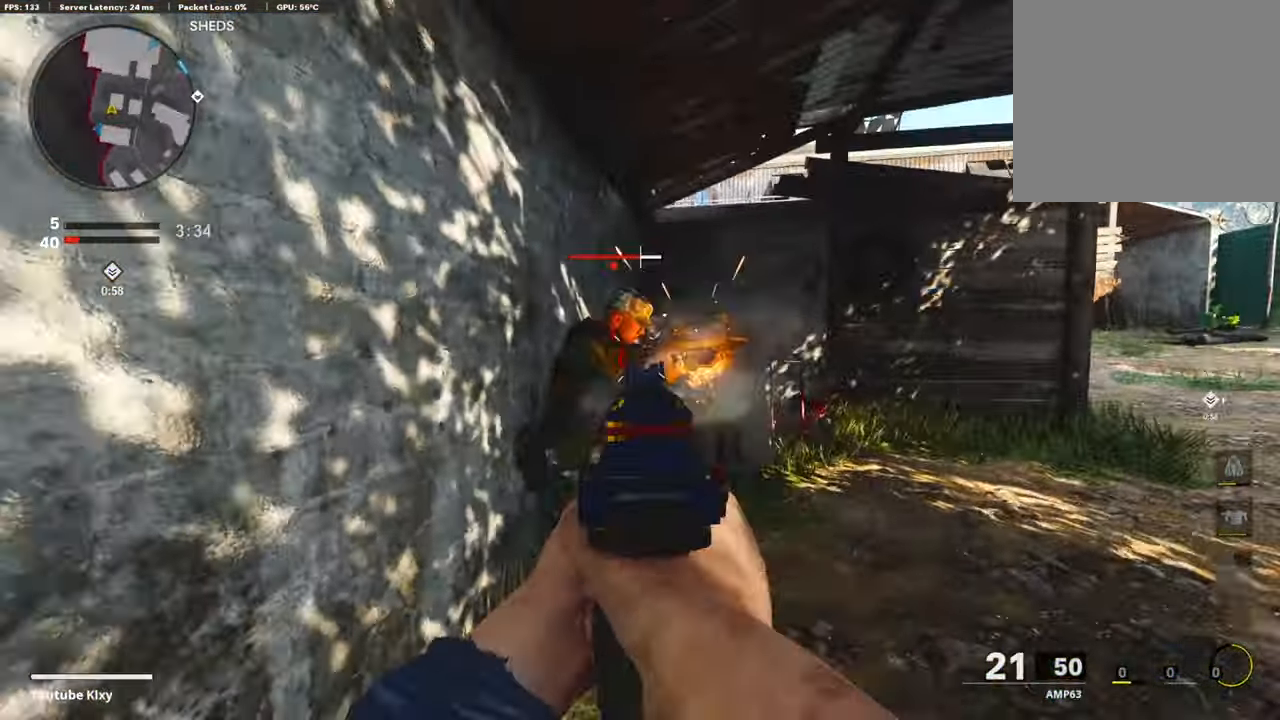
{"buttons": ["R1"], "left_stick": "down-left", "right_stick": "center", "events": [[17, "right_stick", "center"], [168, "right_stick", "right"], [437, "L1", "up"], [471, "right_stick", "center"]]}
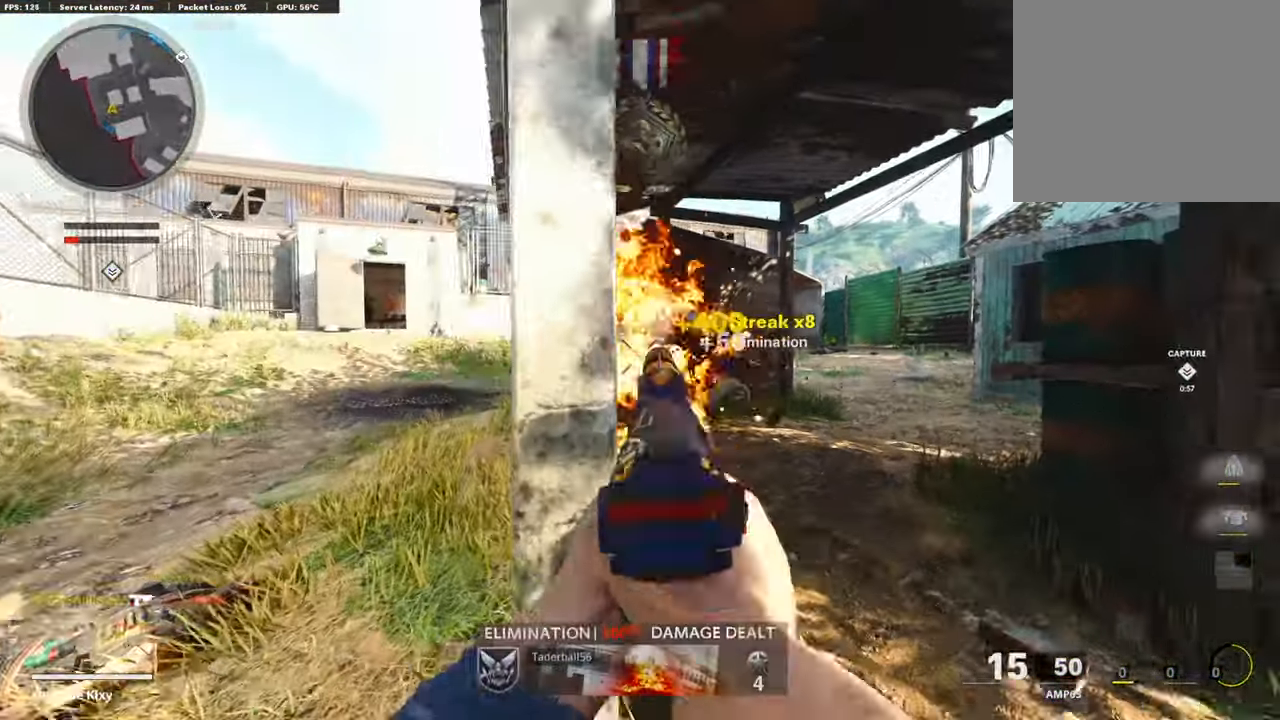
{"buttons": ["L3", "R3"], "left_stick": "up", "right_stick": "center", "events": [[17, "R1", "up"], [17, "SQUARE", "down"], [34, "left_stick", "up-left"], [118, "L3", "down"], [118, "SQUARE", "up"], [118, "right_stick", "left"], [202, "right_stick", "center"], [269, "left_stick", "up"], [471, "R3", "down"]]}
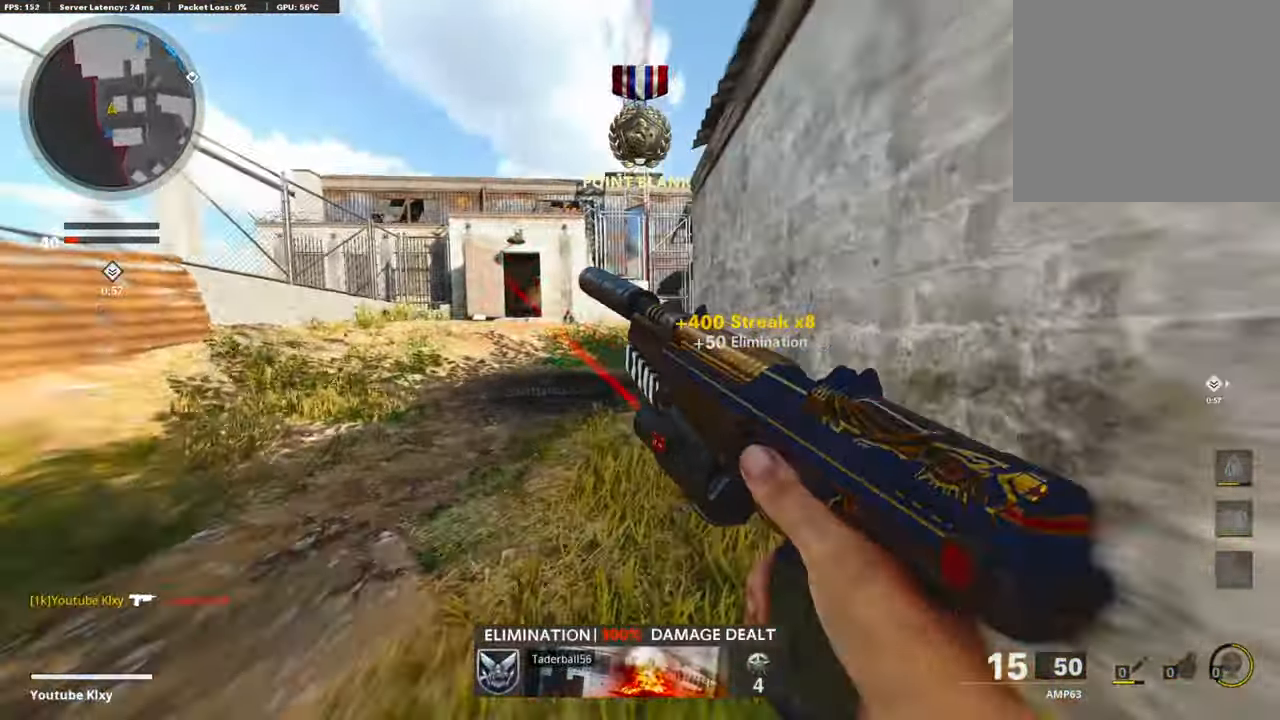
{"buttons": [], "left_stick": "right", "right_stick": "center", "events": [[33, "L3", "up"], [151, "R3", "up"], [218, "L3", "down"], [252, "R3", "down"], [353, "L3", "up"], [353, "R3", "up"], [420, "left_stick", "right"]]}
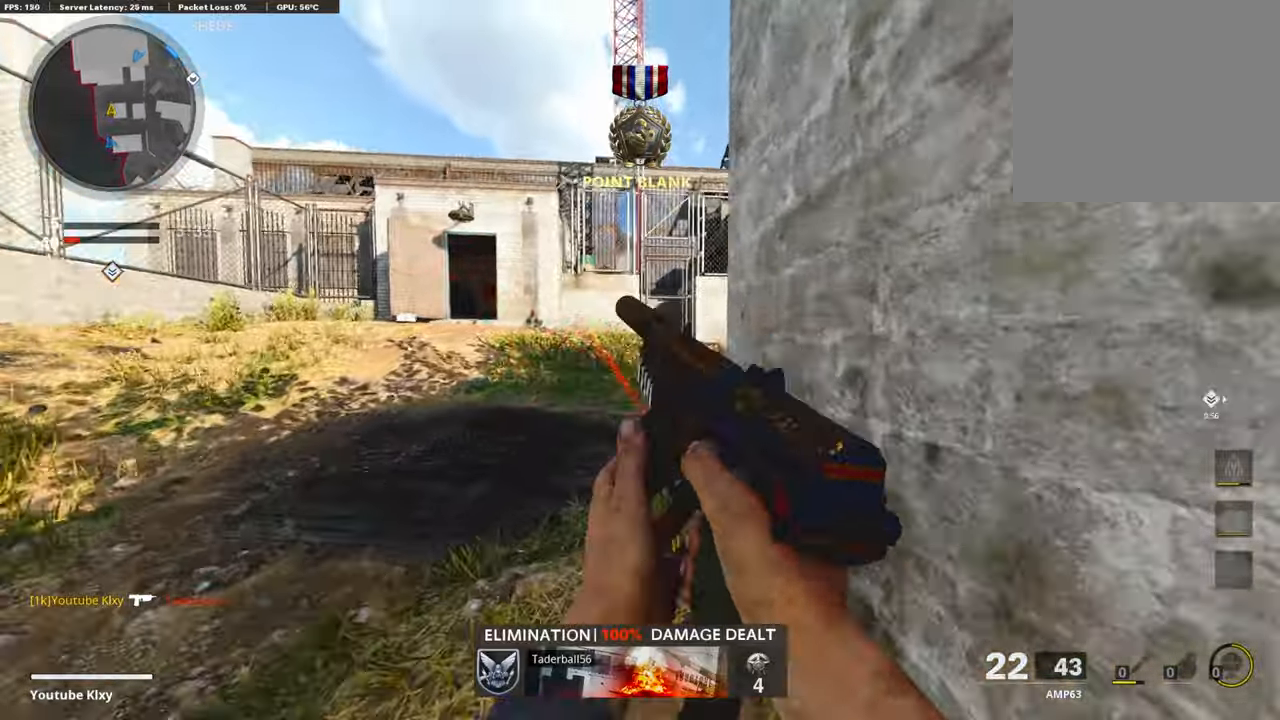
{"buttons": ["L3"], "left_stick": "up-left", "right_stick": "right", "events": [[17, "TRIANGLE", "down"], [68, "left_stick", "down-left"], [101, "TRIANGLE", "up"], [202, "left_stick", "up-left"], [236, "L3", "down"], [320, "right_stick", "right"]]}
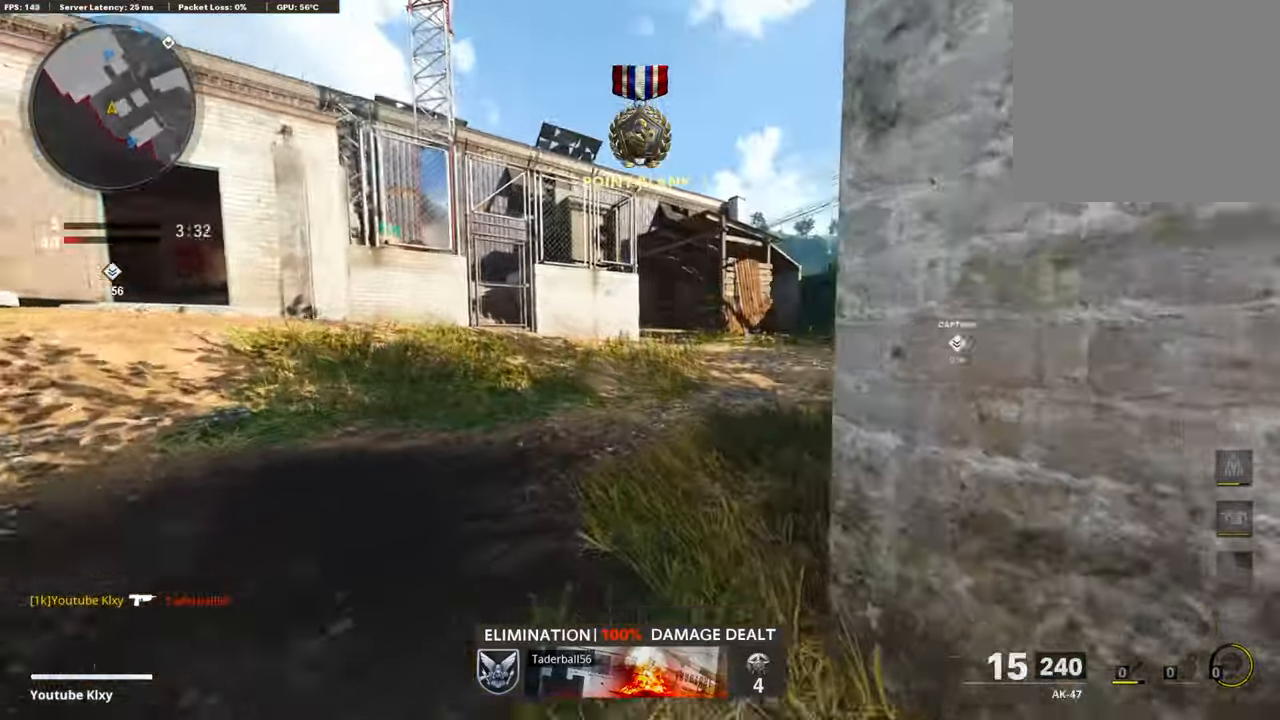
{"buttons": [], "left_stick": "down-left", "right_stick": "center", "events": [[33, "CROSS", "down"], [101, "L3", "up"], [118, "L1", "down"], [168, "CROSS", "up"], [202, "left_stick", "down-left"], [387, "L1", "up"], [471, "right_stick", "center"]]}
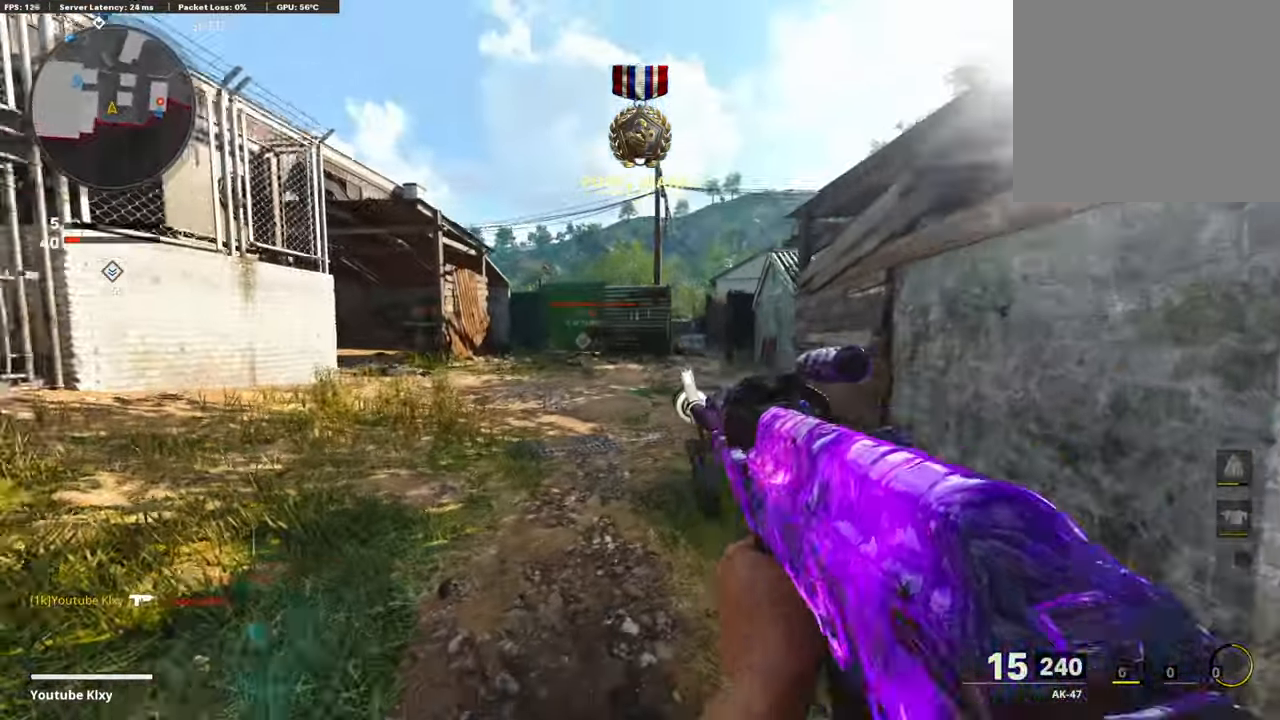
{"buttons": ["L3", "R3"], "left_stick": "up", "right_stick": "left", "events": [[17, "right_stick", "right"], [84, "left_stick", "up-right"], [168, "L3", "down"], [286, "right_stick", "center"], [437, "R3", "down"], [471, "left_stick", "up"], [505, "right_stick", "left"]]}
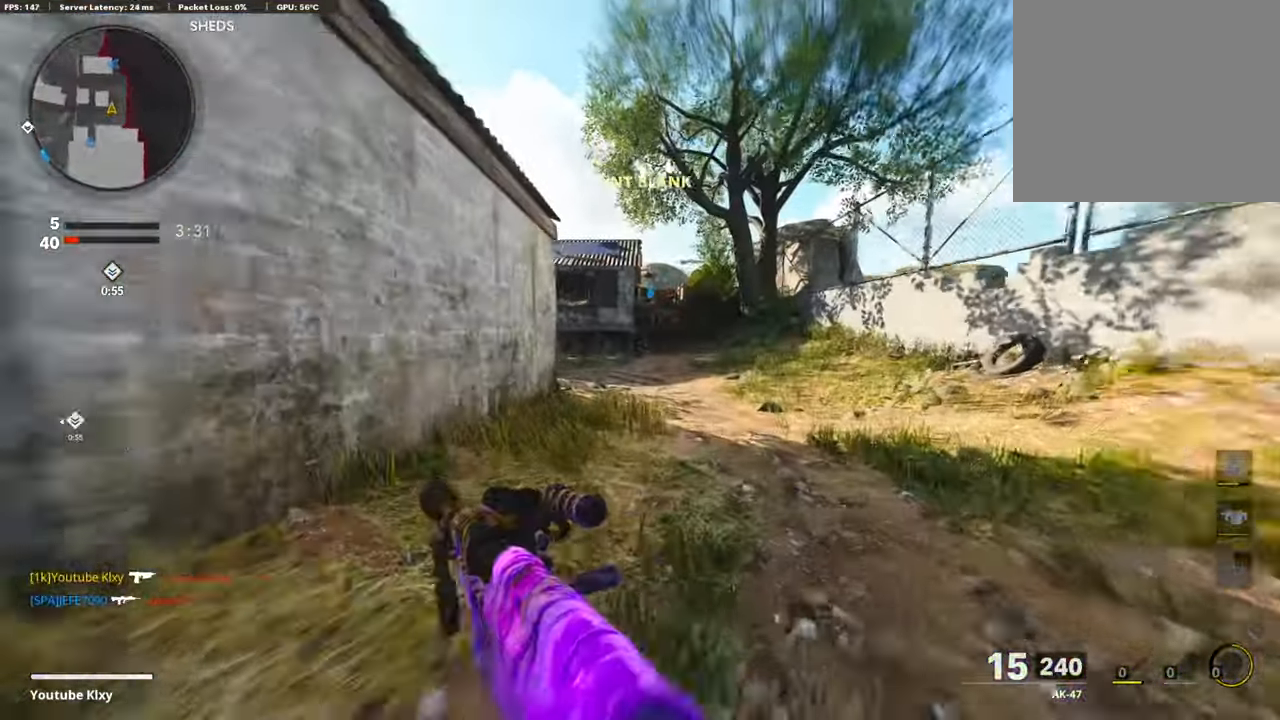
{"buttons": ["L3"], "left_stick": "up", "right_stick": "center", "events": [[50, "R3", "up"], [151, "right_stick", "center"], [201, "L1", "down"], [218, "L3", "up"], [302, "L1", "up"], [403, "L3", "down"]]}
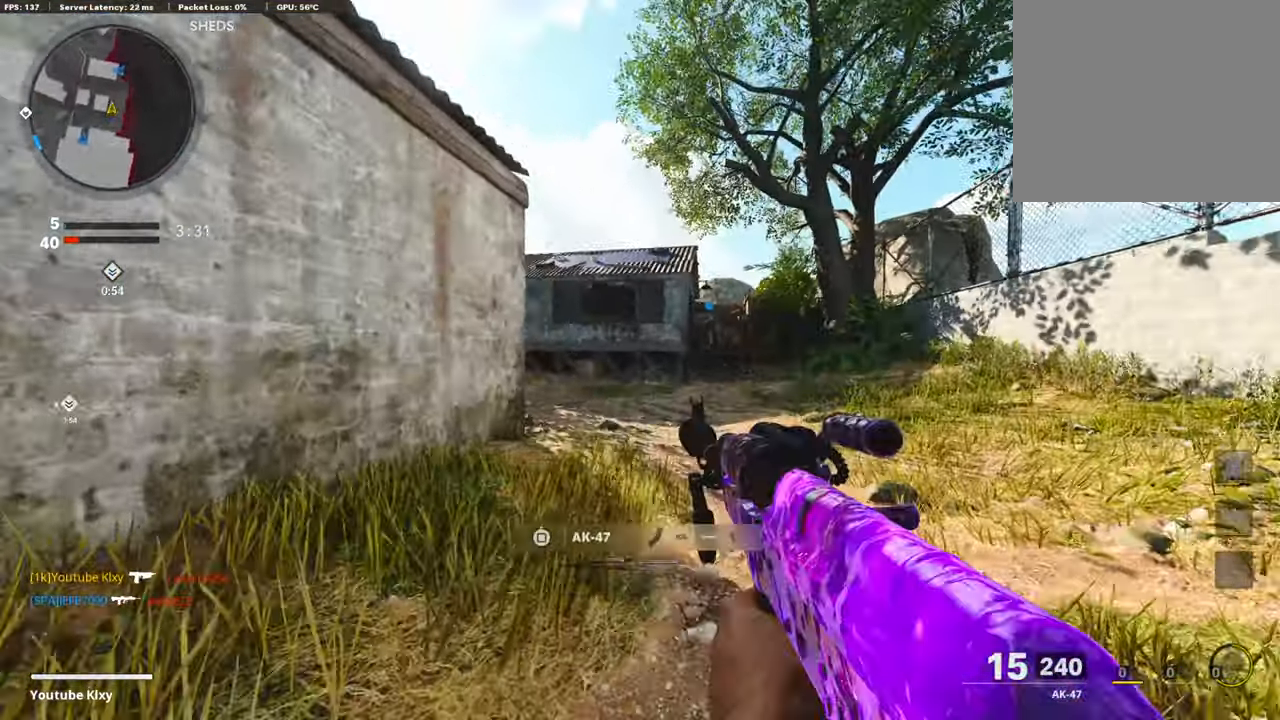
{"buttons": [], "left_stick": "up", "right_stick": "center", "events": [[135, "right_stick", "left"], [269, "R3", "down"], [336, "L3", "up"], [370, "R3", "up"], [370, "right_stick", "center"]]}
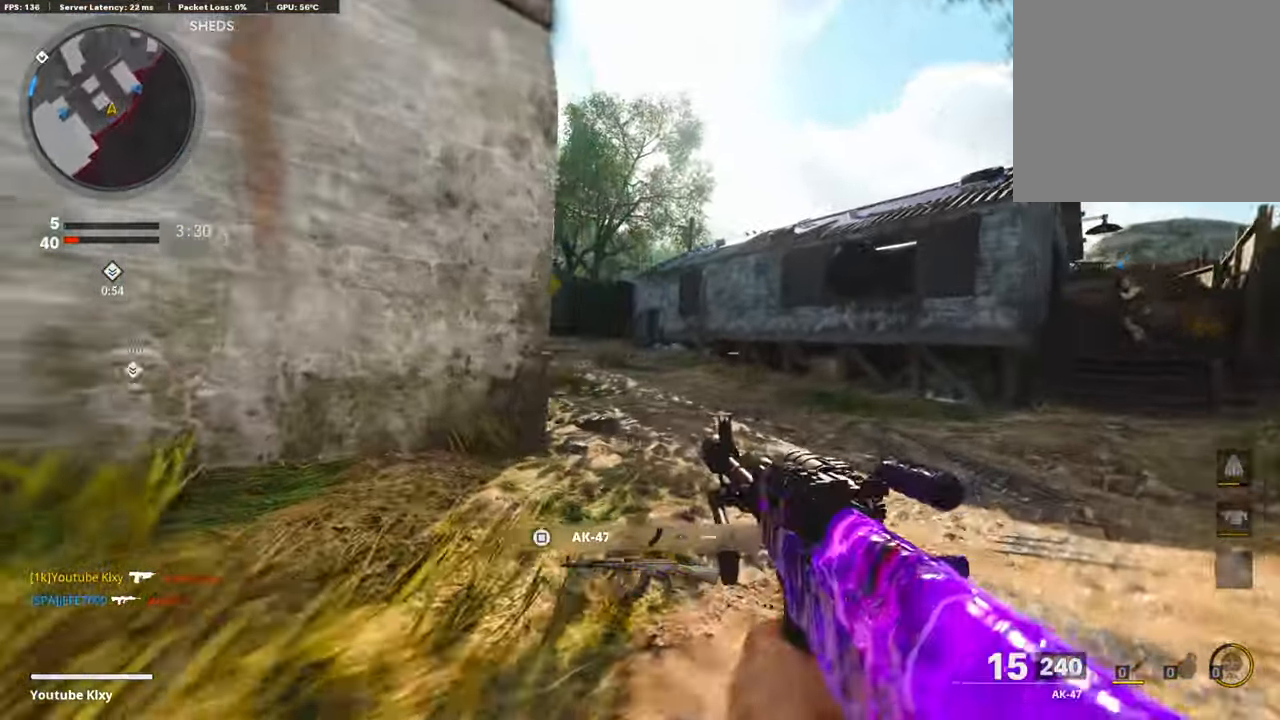
{"buttons": [], "left_stick": "left", "right_stick": "left", "events": [[17, "left_stick", "up-right"], [17, "right_stick", "left"], [51, "L1", "down"], [337, "left_stick", "left"], [454, "L1", "up"]]}
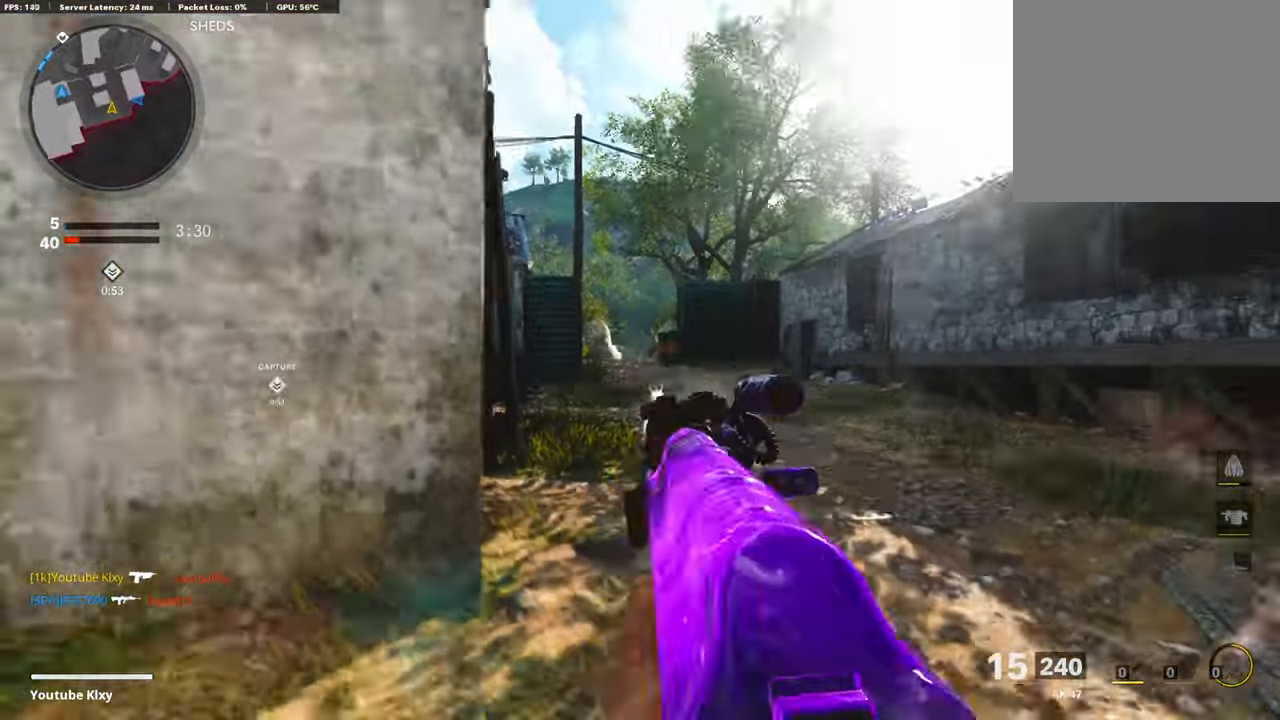
{"buttons": ["L3"], "left_stick": "up-left", "right_stick": "center", "events": [[118, "left_stick", "up-left"], [168, "L3", "down"], [235, "right_stick", "center"]]}